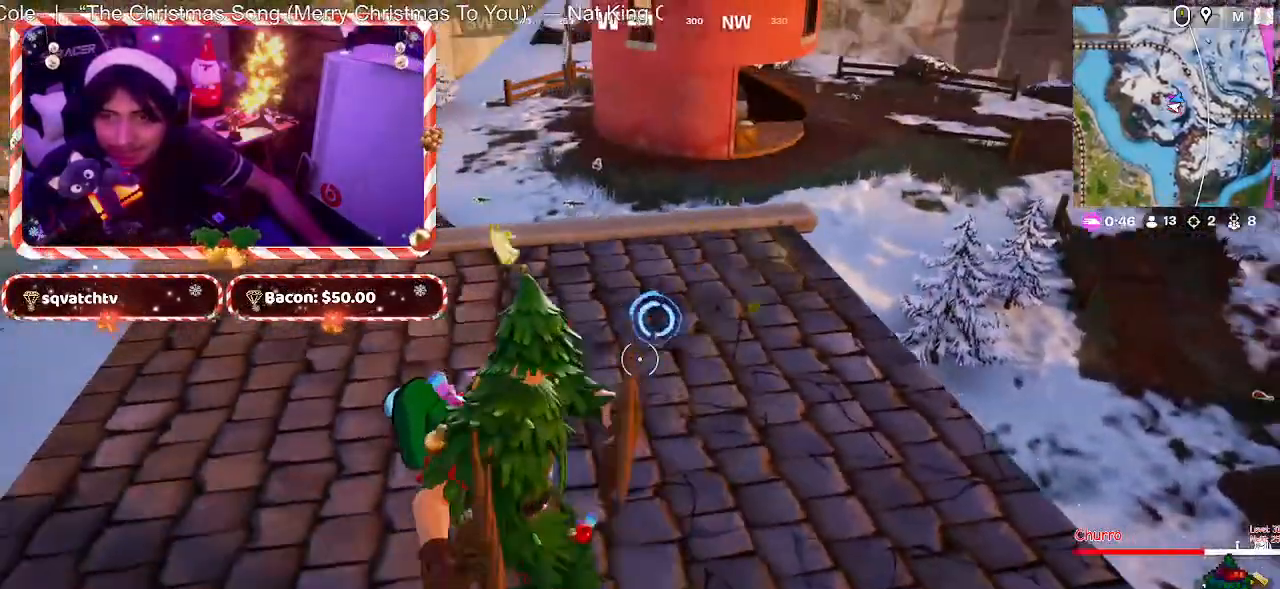
Gameplay with keyboard and mouse; each line is a JSON object with the keys and mouse buttons held at the frame after it. "events" lists presses ("down") and releases ("up") of "1", "2", "3", "4", "5", "a", "alt", "c", "caps_lock", "ctrl", "d", "e", "f", "g", "q", "r", "s", "shift", "space", "t", "tab", "v", "w", "x", "z", "mouse_left", "mouse_wheel" and "mouse_right" between this image and that frame as [ms after this image, input, new state], when the widget could be followed in between. "mouse_left", "mouse_wheel", "mouse_right" = the "left", "wheel", "right" buttons of the "mouse" list. No other keys are recorded. "wheel" means that the mouse wheel is clicked or scrolled. "mouse_move" is the direction in which the mouse moves at that frame (one of eight, or "still"), when it could be read.
{"keys": ["a", "w"], "mouse": ["left"], "mouse_move": "down", "events": [[100, "a", "up"], [433, "a", "down"]]}
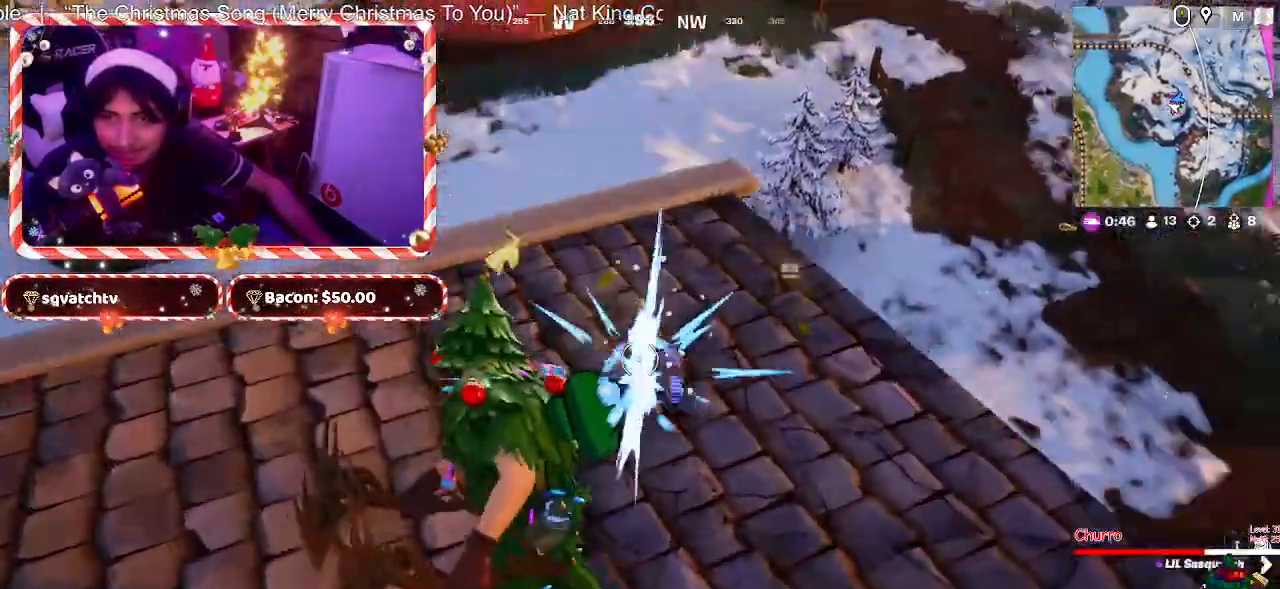
{"keys": ["d"], "mouse": ["left"], "mouse_move": "right", "events": [[67, "w", "up"], [217, "d", "down"], [267, "a", "up"], [317, "w", "down"], [400, "w", "up"]]}
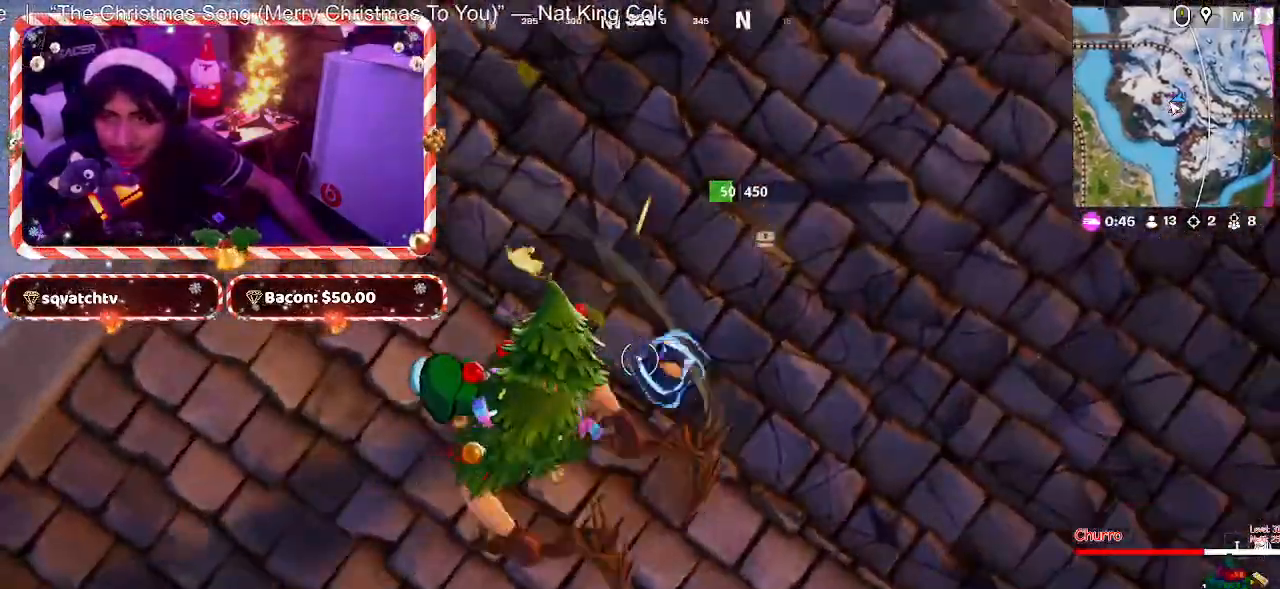
{"keys": ["d"], "mouse": ["left"], "events": [[133, "mouse_left", "up"], [317, "mouse_left", "down"]]}
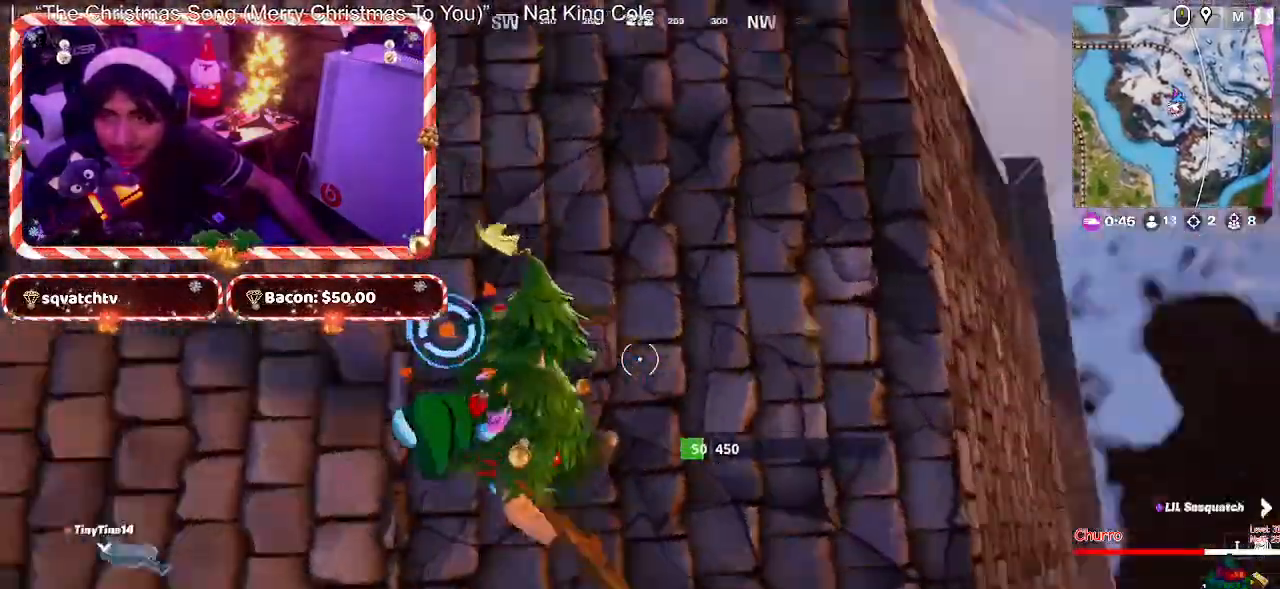
{"keys": ["a"], "mouse": [], "mouse_move": "up", "events": [[150, "mouse_left", "up"], [300, "a", "down"], [300, "d", "up"]]}
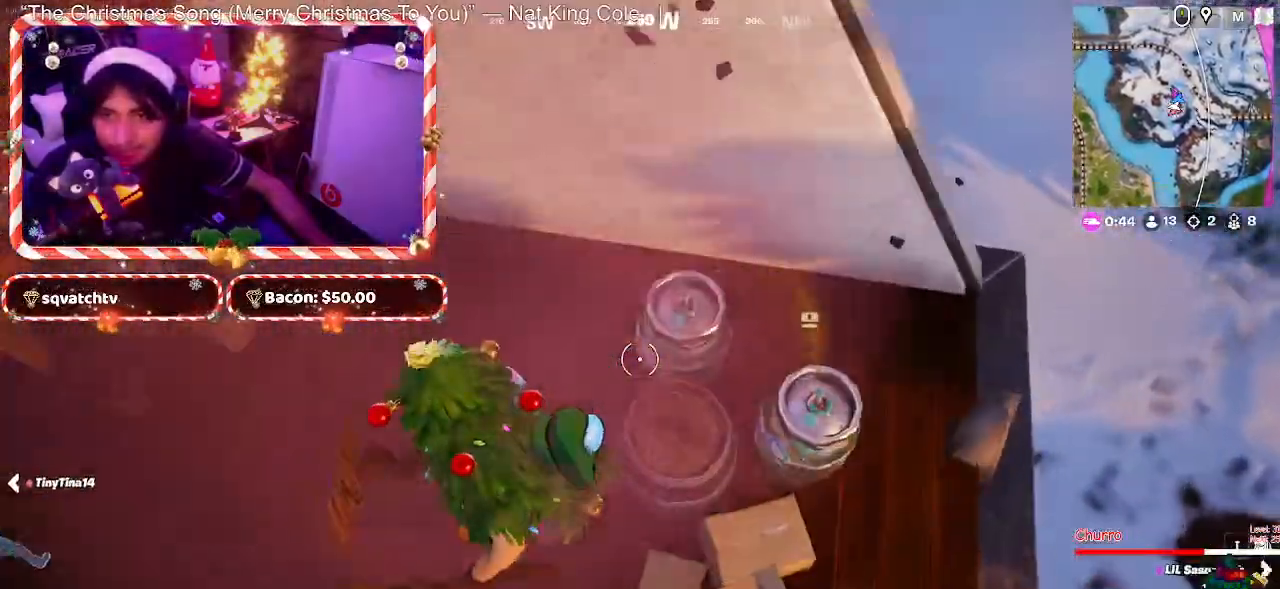
{"keys": ["a"], "mouse": [], "mouse_move": "right", "events": []}
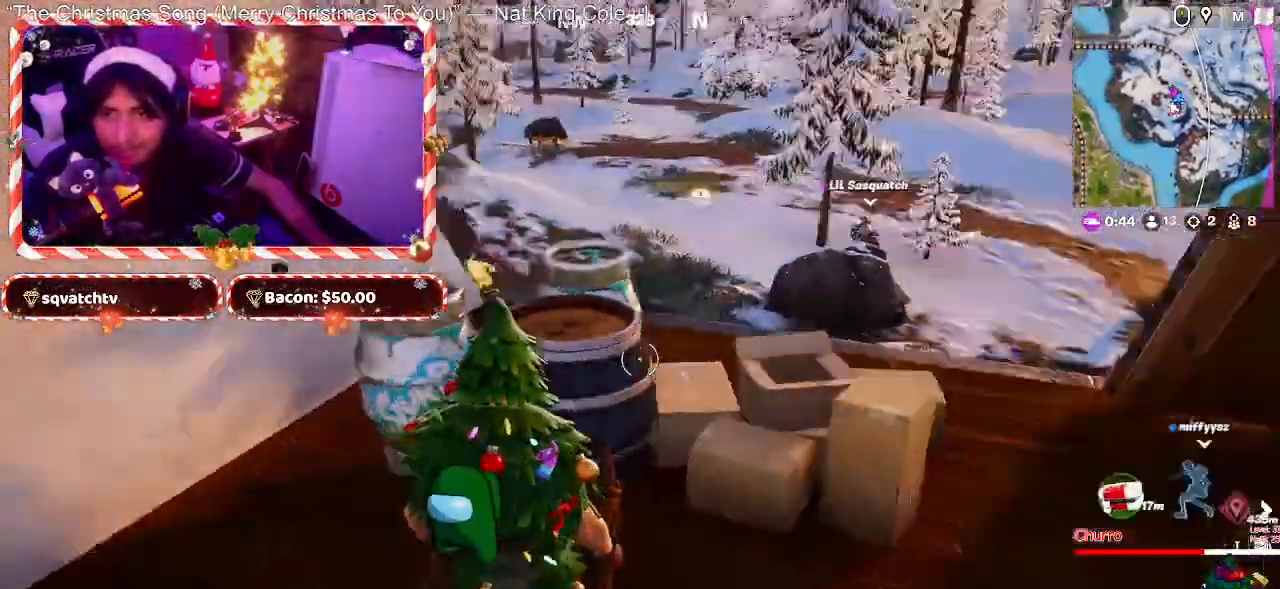
{"keys": ["w"], "mouse": [], "mouse_move": "still", "events": [[33, "s", "down"], [83, "a", "up"], [133, "d", "down"], [183, "s", "up"], [367, "w", "down"], [467, "d", "up"]]}
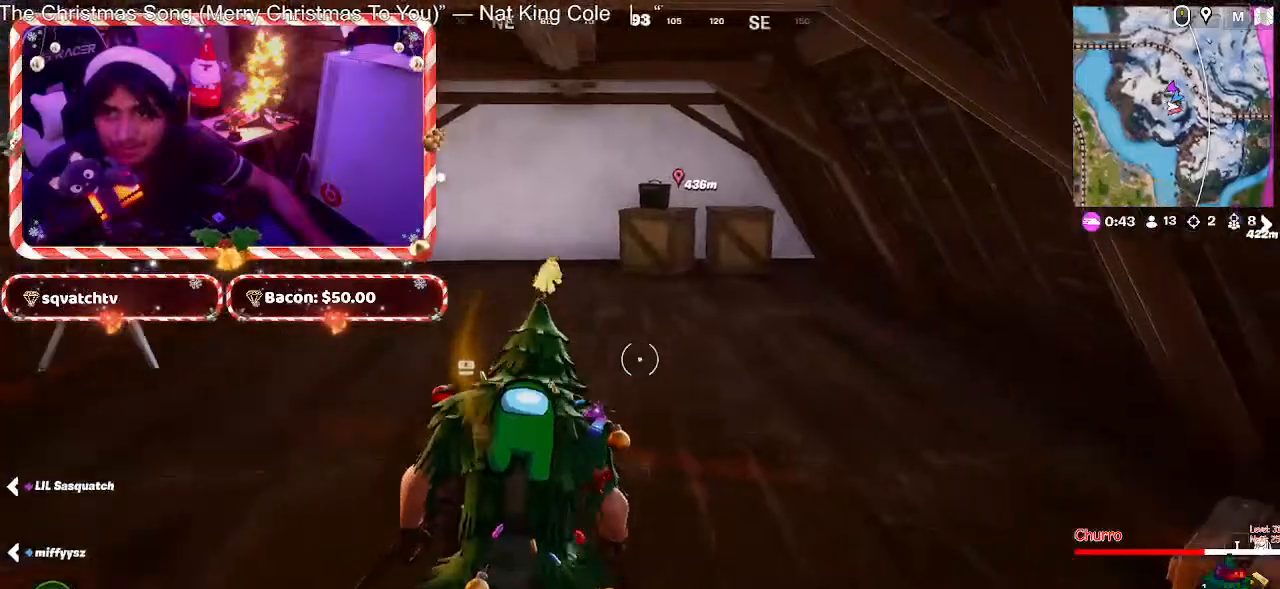
{"keys": ["w"], "mouse": [], "mouse_move": "still", "events": []}
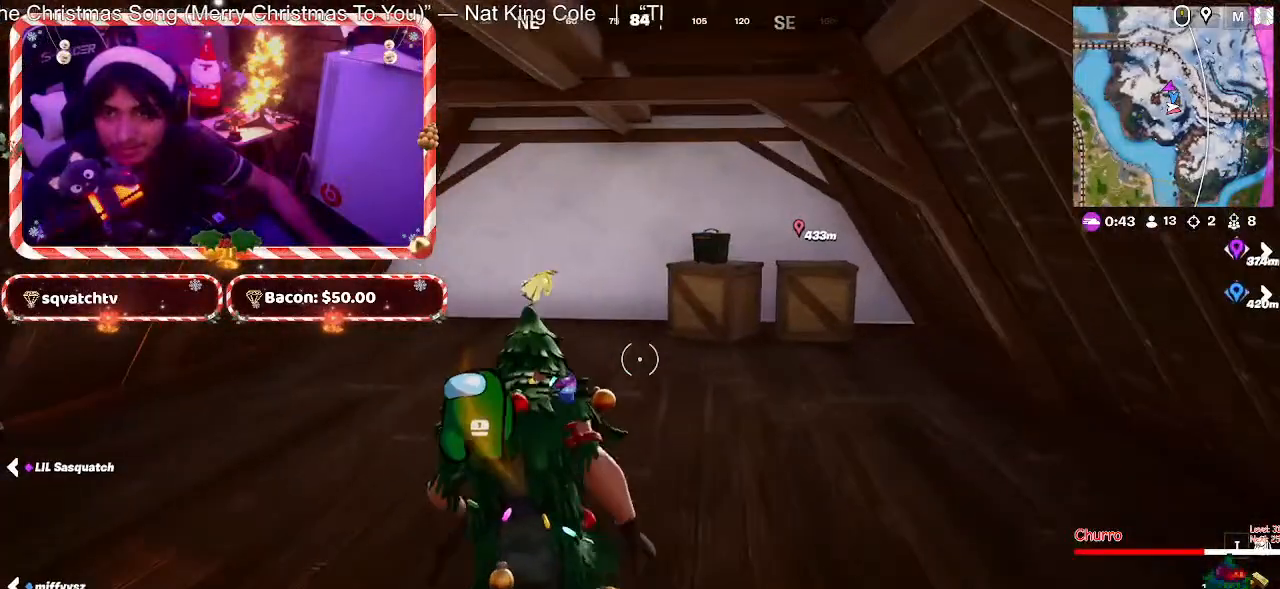
{"keys": ["d", "w"], "mouse": [], "mouse_move": "still", "events": [[350, "d", "down"]]}
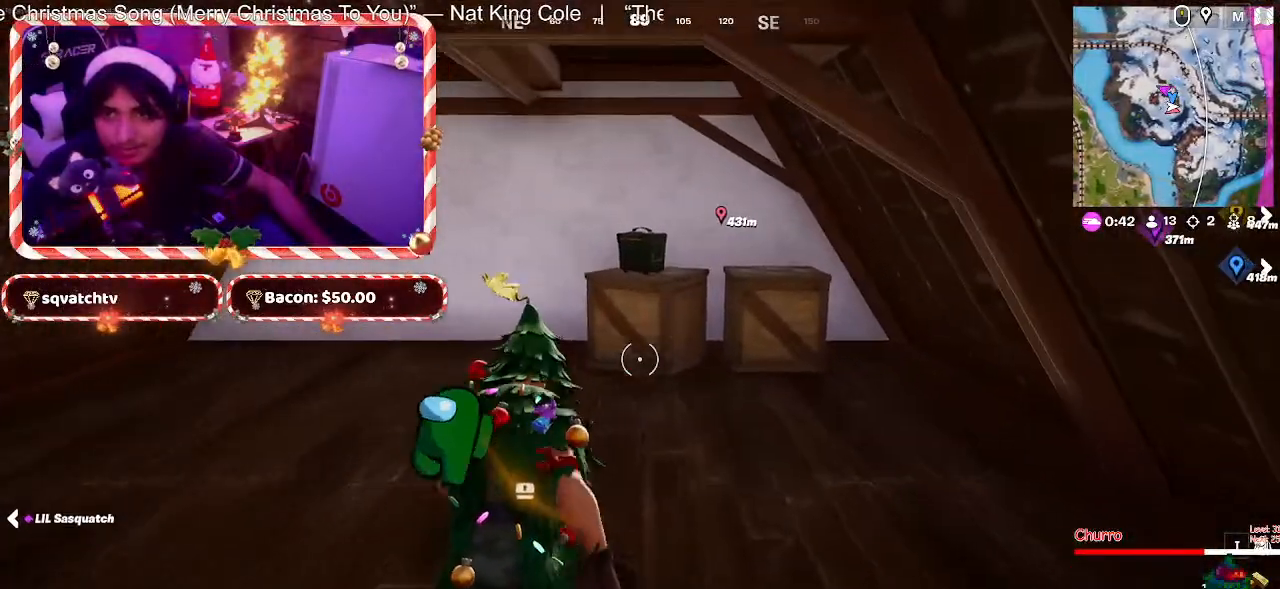
{"keys": ["w"], "mouse": ["left"], "mouse_move": "still", "events": [[33, "d", "up"], [317, "mouse_left", "down"]]}
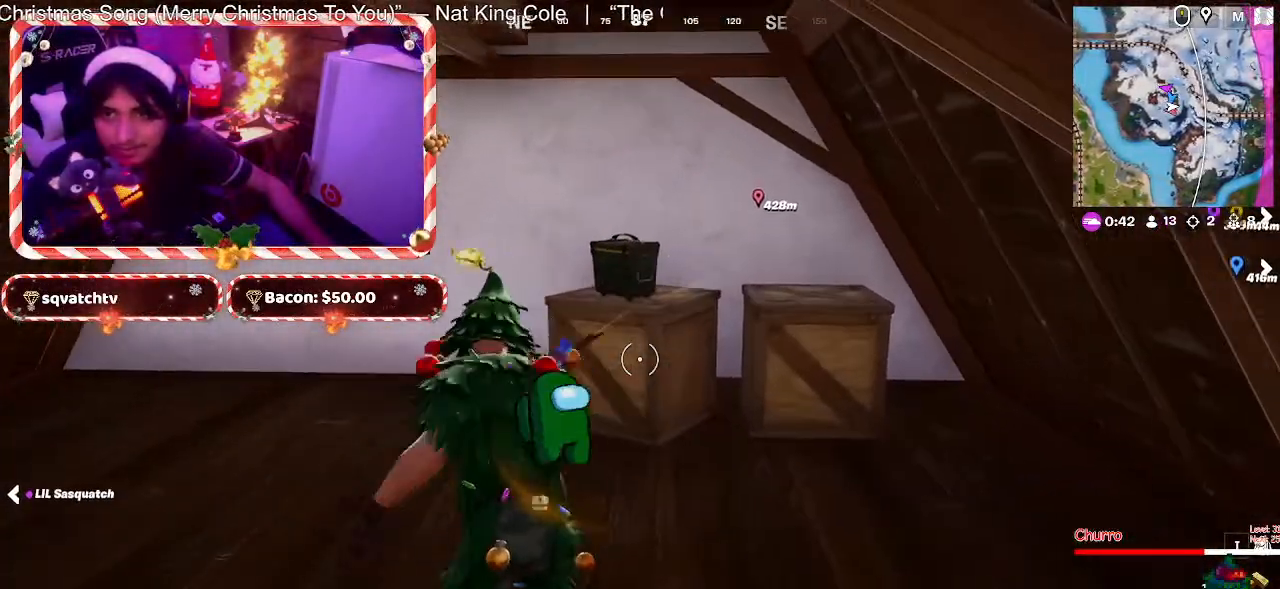
{"keys": ["w"], "mouse": ["left"], "mouse_move": "down", "events": [[150, "mouse_left", "up"], [333, "mouse_left", "down"]]}
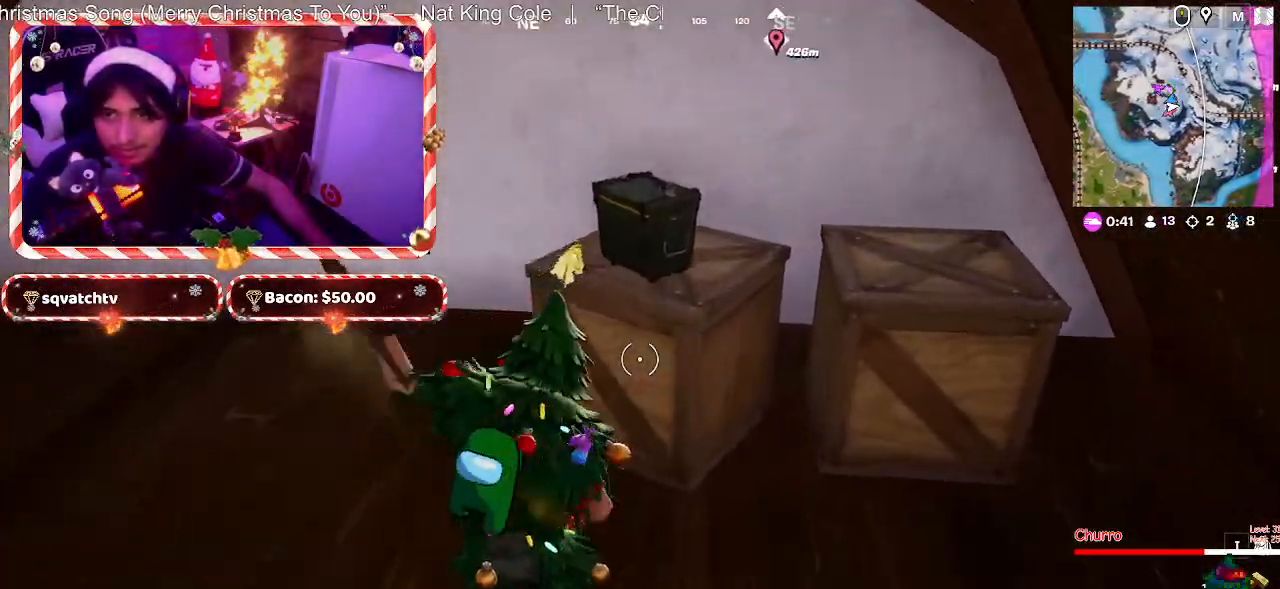
{"keys": ["d"], "mouse": [], "mouse_move": "still", "events": [[167, "mouse_left", "up"], [400, "d", "down"], [500, "w", "up"]]}
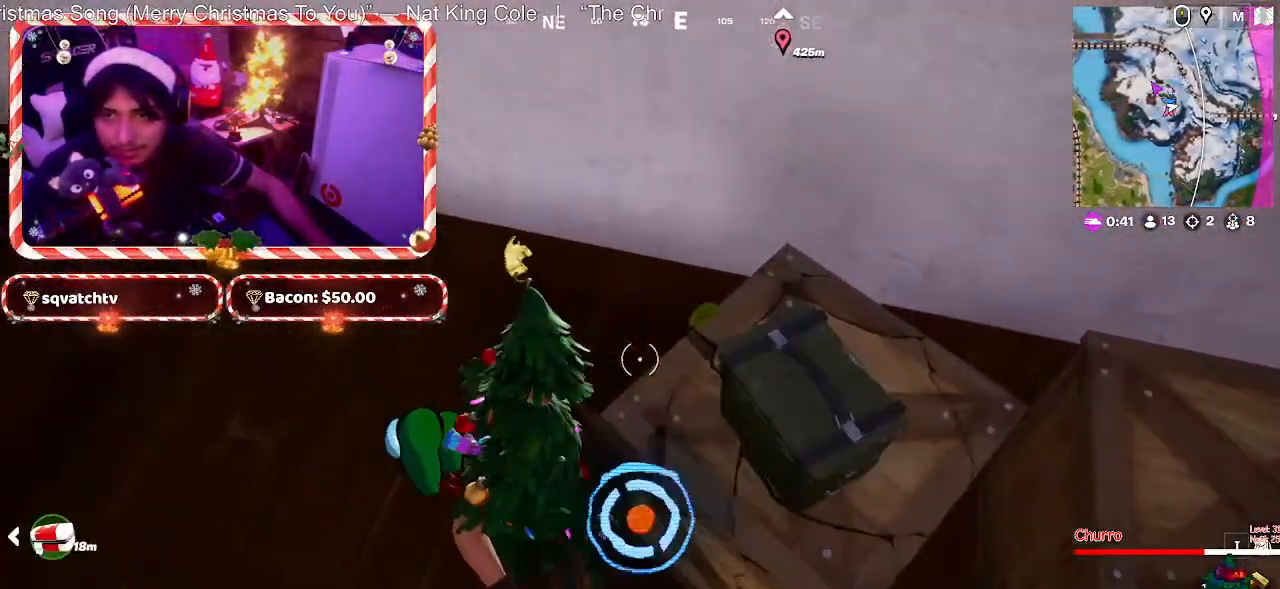
{"keys": [], "mouse": ["left"], "mouse_move": "still", "events": [[33, "mouse_left", "down"], [83, "d", "up"], [83, "s", "down"], [467, "s", "up"]]}
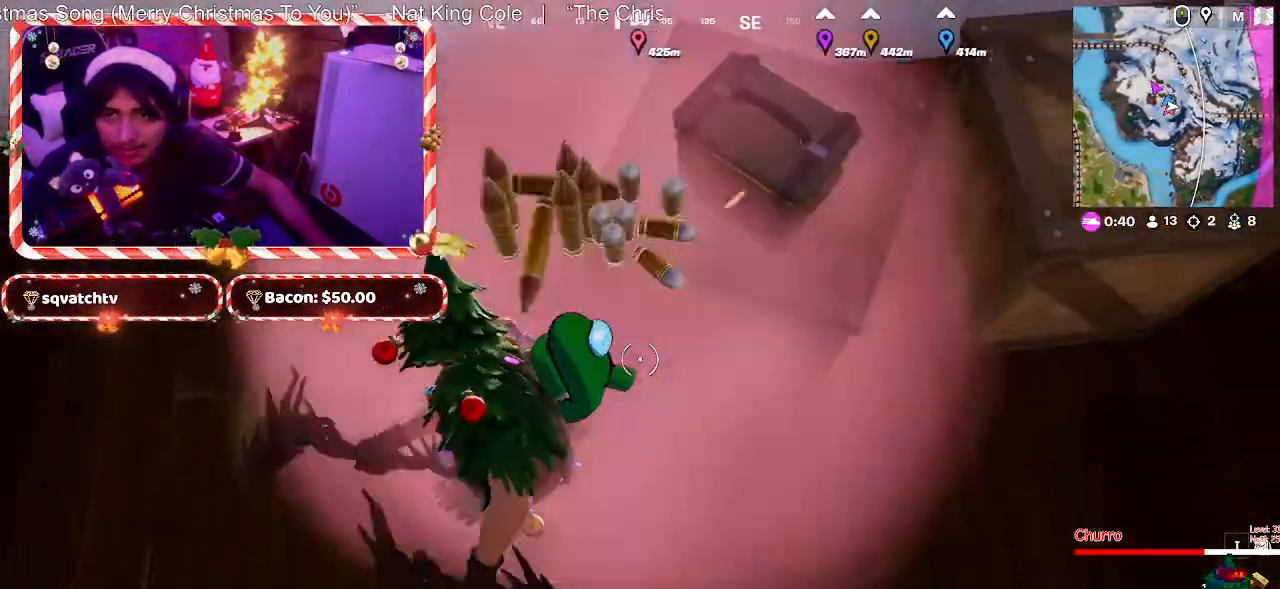
{"keys": [], "mouse": [], "mouse_move": "right", "events": [[17, "mouse_left", "up"]]}
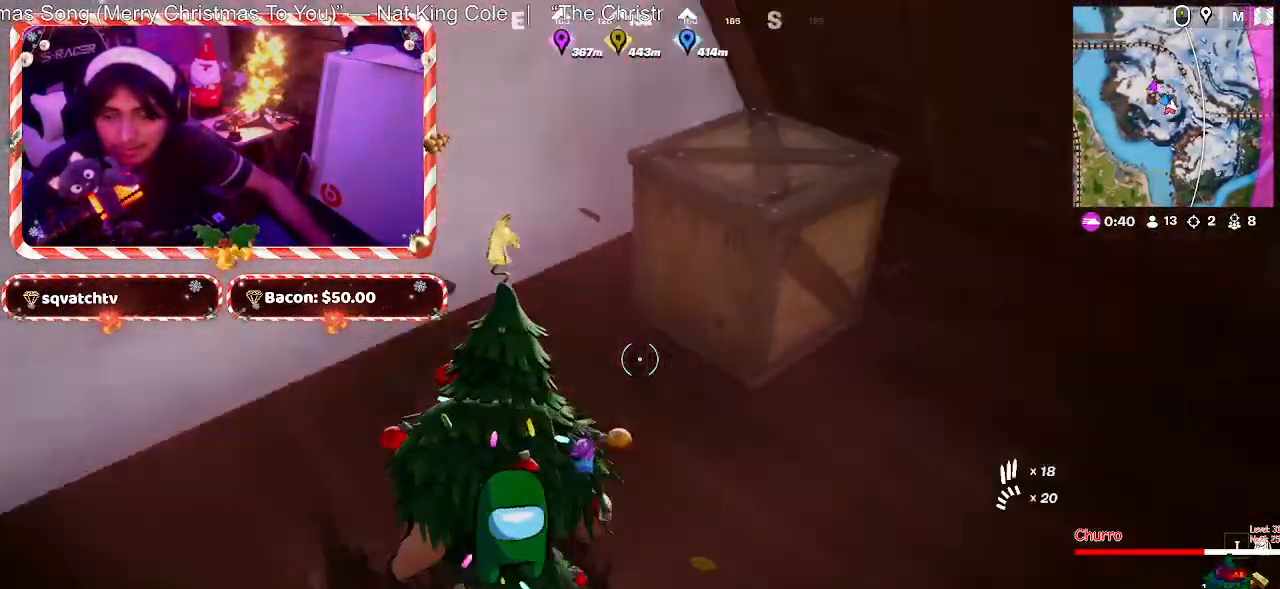
{"keys": ["w"], "mouse": [], "mouse_move": "down", "events": [[33, "w", "down"]]}
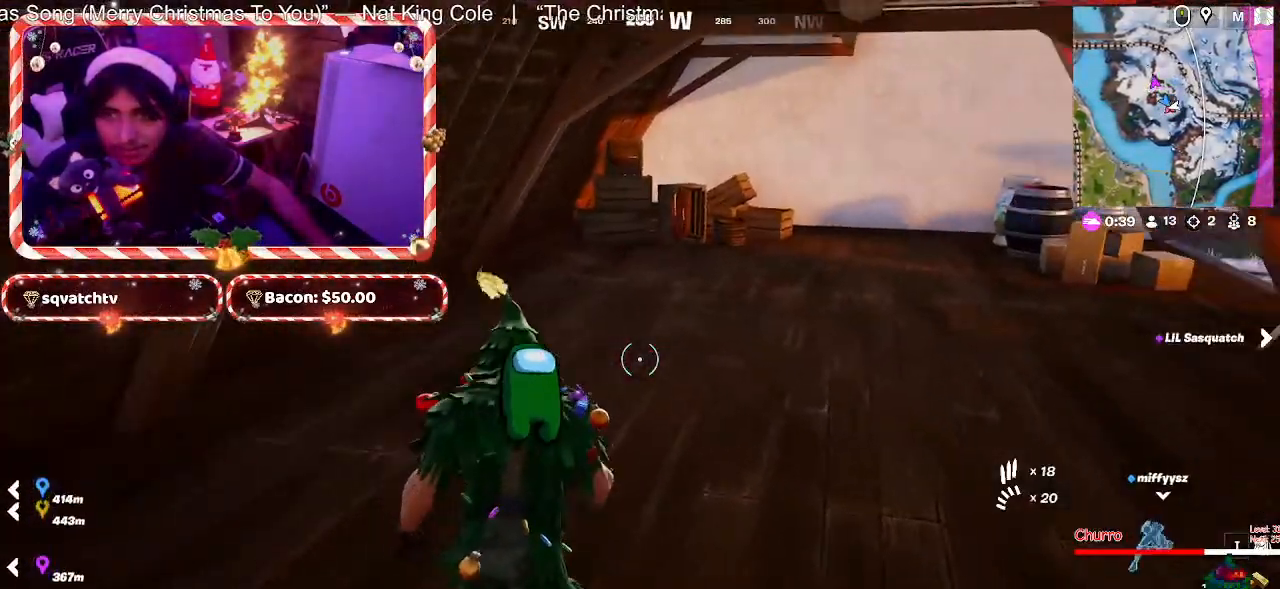
{"keys": ["d", "w"], "mouse": [], "mouse_move": "down", "events": [[333, "d", "down"]]}
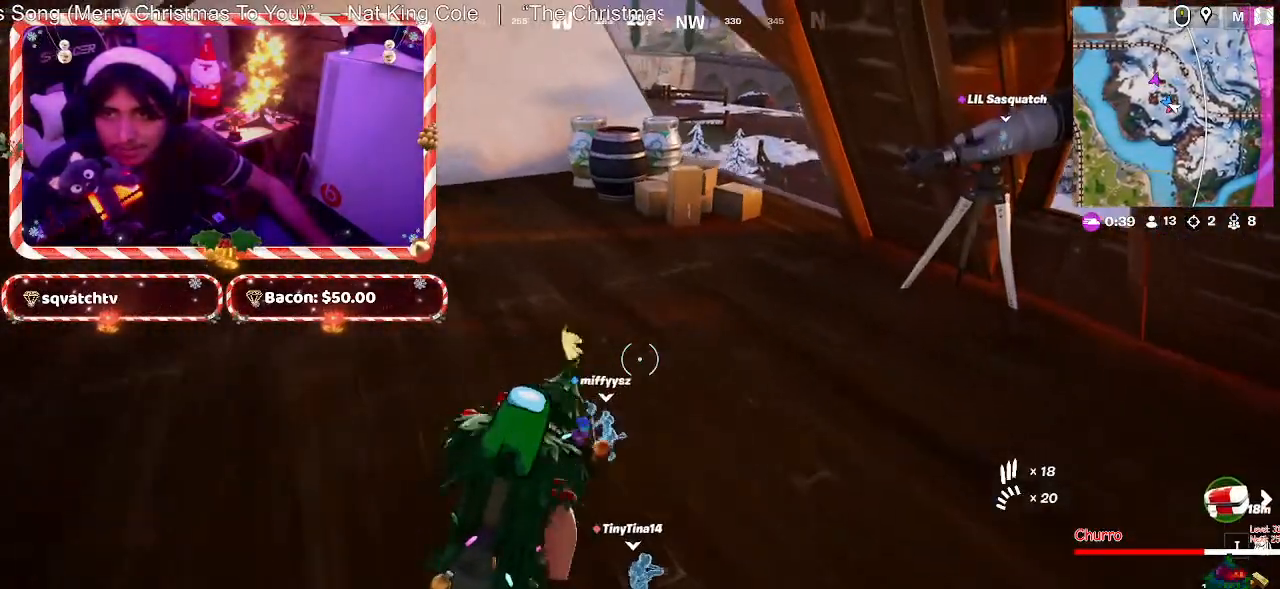
{"keys": ["w"], "mouse": ["left"], "mouse_move": "still", "events": [[17, "d", "up"], [17, "w", "up"], [100, "w", "down"], [483, "mouse_left", "down"]]}
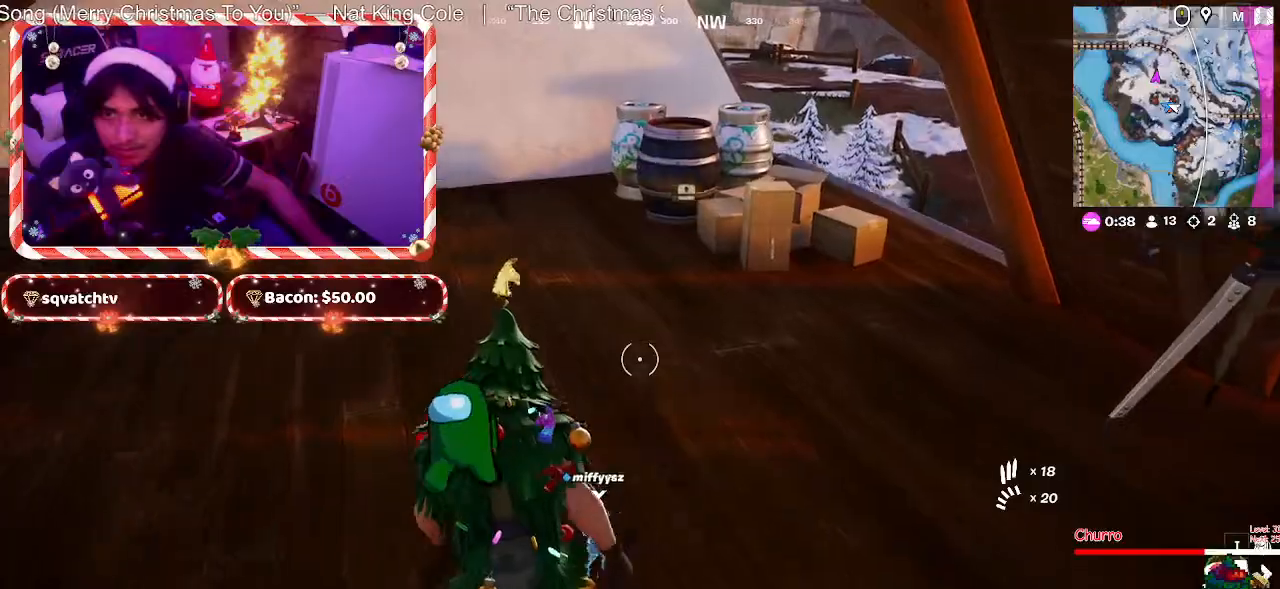
{"keys": ["a", "w"], "mouse": ["left"], "mouse_move": "down", "events": [[400, "a", "down"]]}
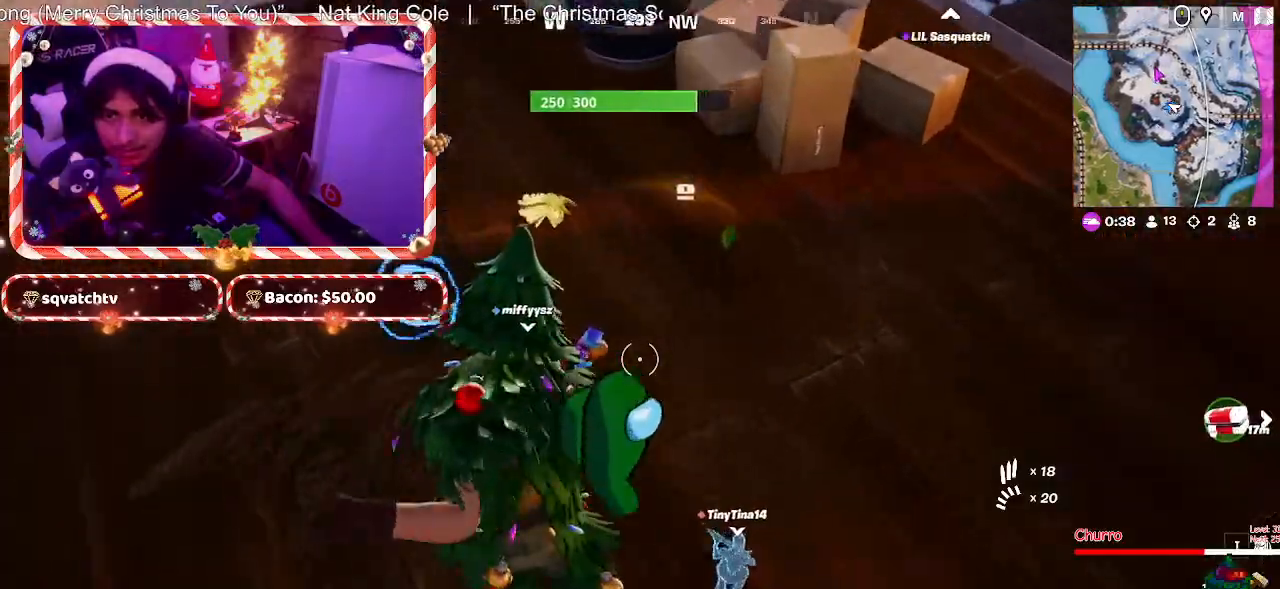
{"keys": ["a", "s"], "mouse": ["left"], "mouse_move": "left", "events": [[33, "a", "up"], [183, "w", "up"], [317, "s", "down"], [417, "a", "down"]]}
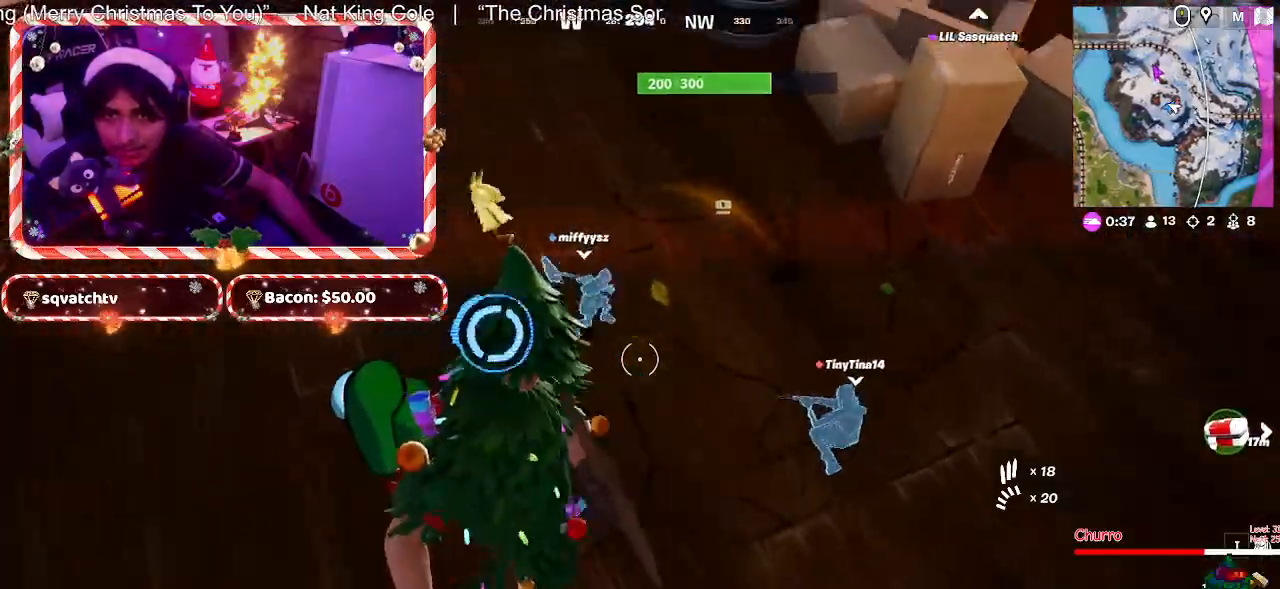
{"keys": [], "mouse": ["left"], "mouse_move": "right", "events": [[50, "s", "up"], [300, "a", "up"]]}
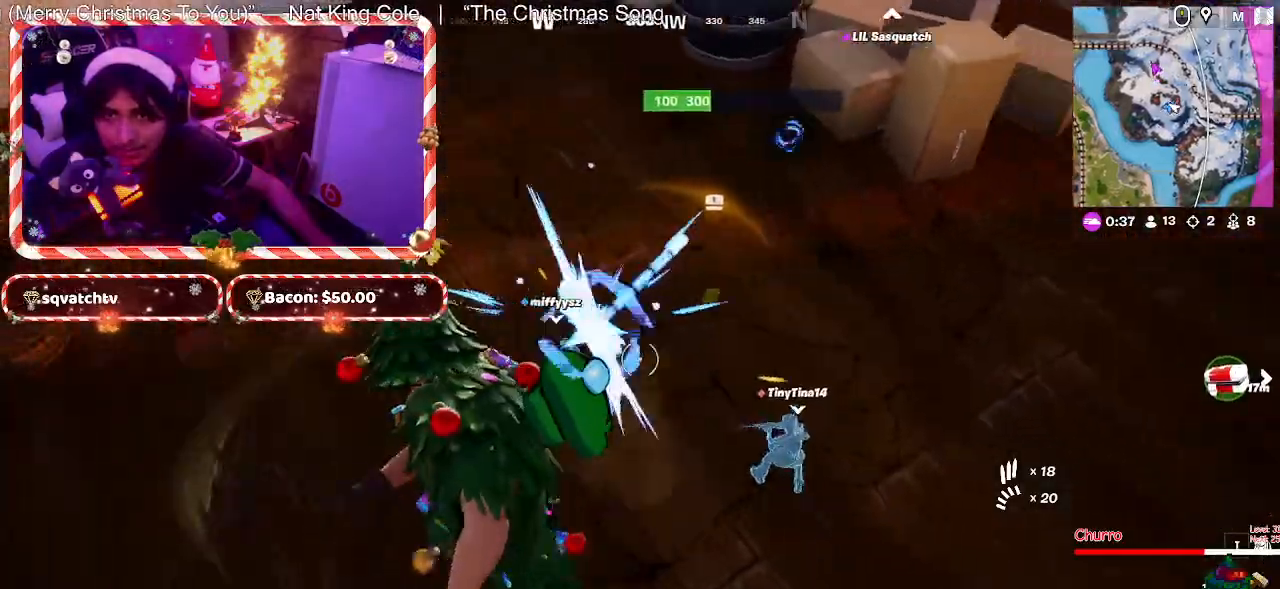
{"keys": ["w"], "mouse": ["left"], "mouse_move": "up", "events": [[67, "a", "down"], [300, "a", "up"], [500, "w", "down"]]}
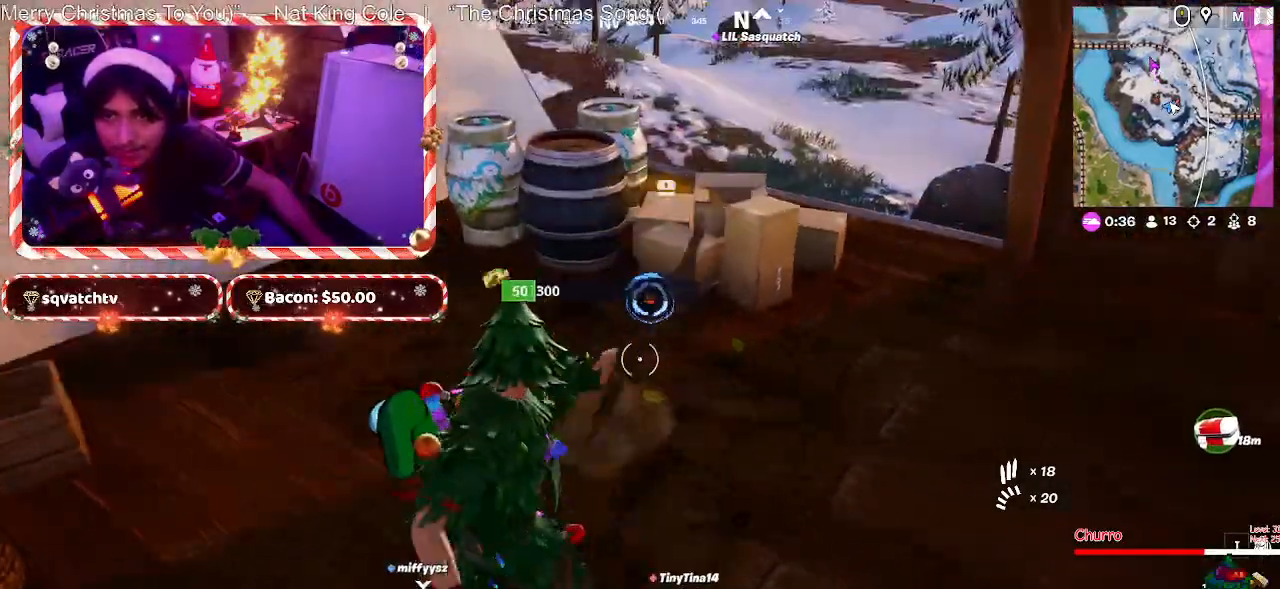
{"keys": ["a"], "mouse": ["left"], "mouse_move": "still", "events": [[367, "a", "down"], [367, "w", "up"]]}
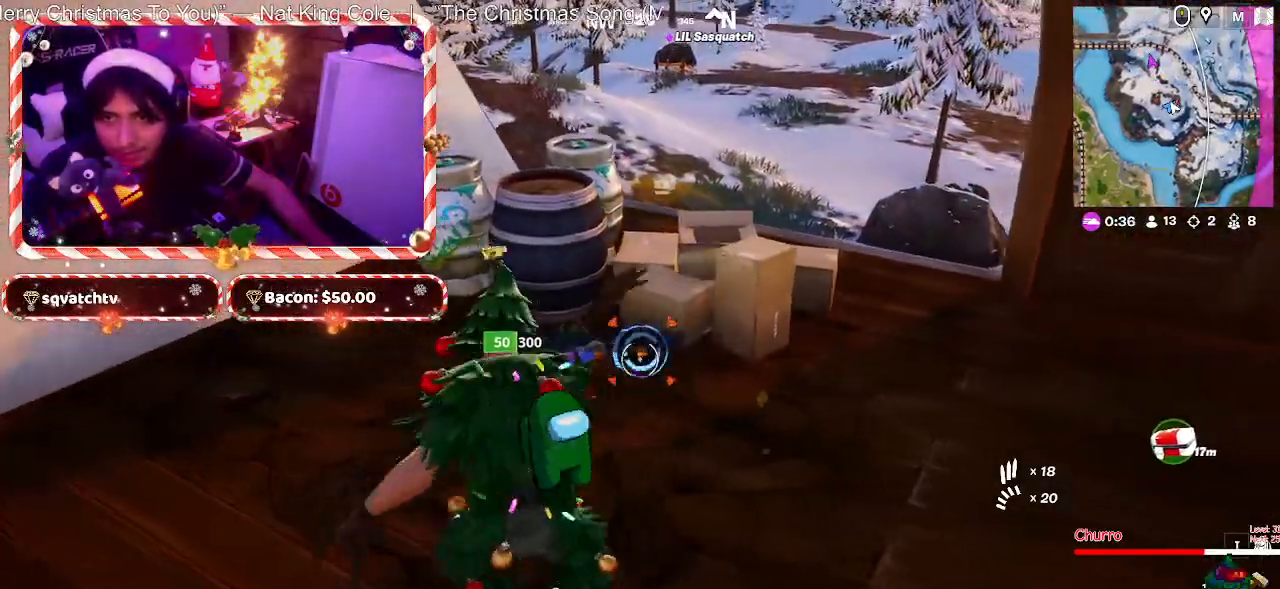
{"keys": ["d", "w"], "mouse": [], "mouse_move": "down-left", "events": [[100, "w", "down"], [150, "a", "up"], [283, "mouse_left", "up"], [283, "w", "up"], [333, "d", "down"], [383, "w", "down"]]}
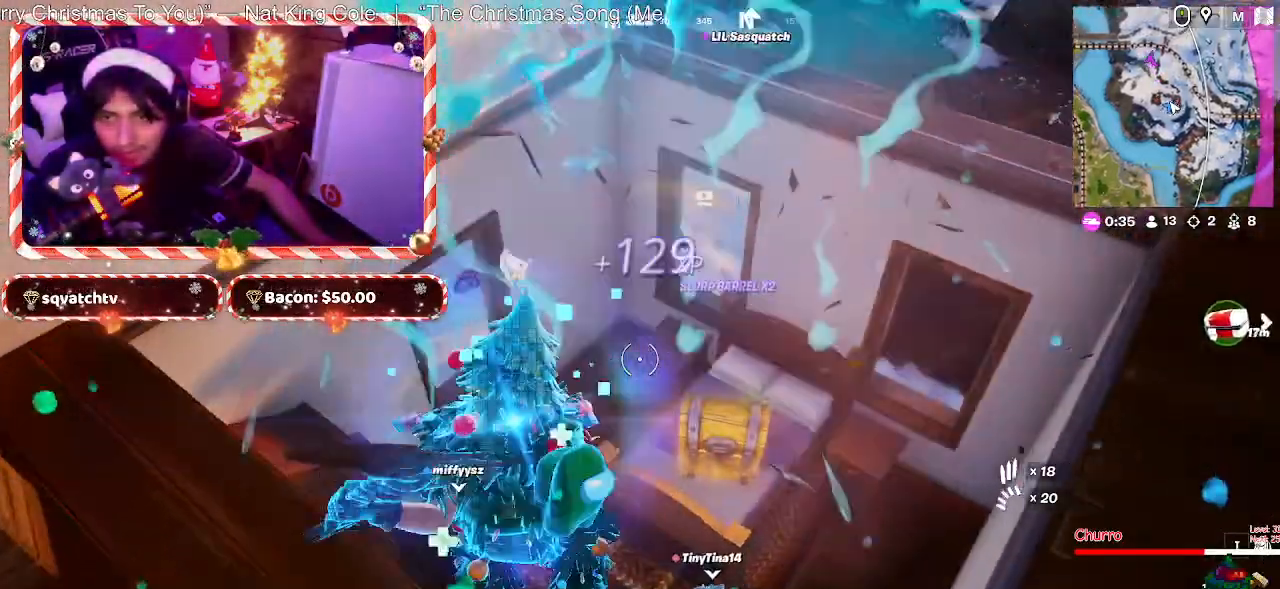
{"keys": [], "mouse": ["left"], "mouse_move": "up", "events": [[33, "d", "up"], [450, "w", "up"], [500, "mouse_left", "down"]]}
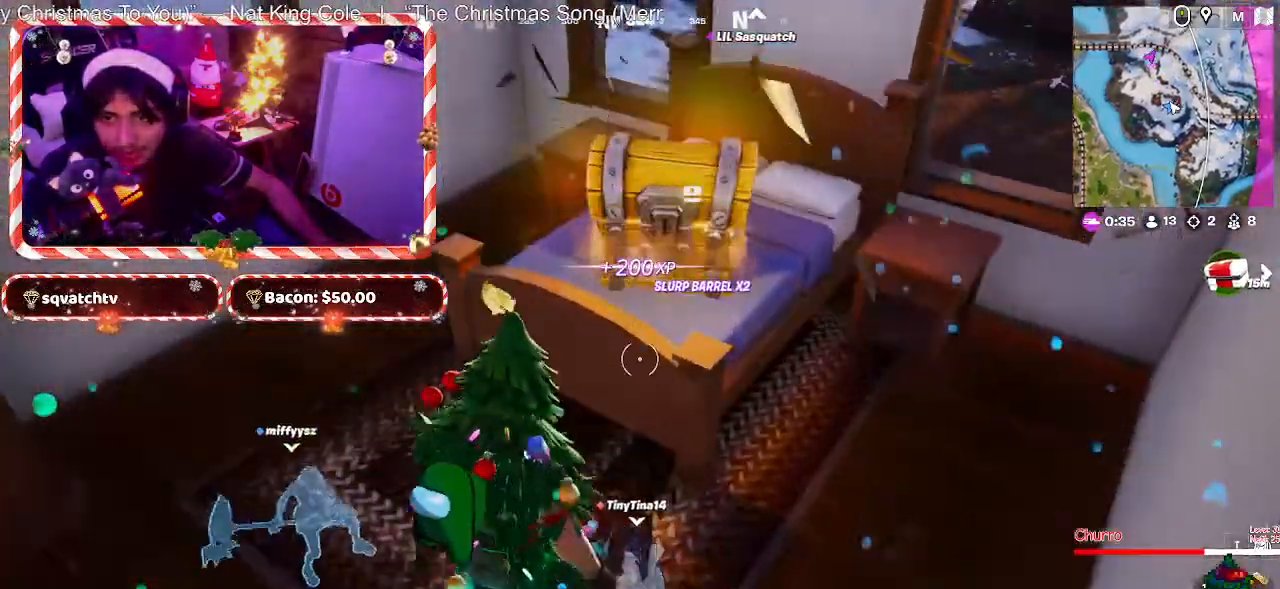
{"keys": ["a"], "mouse": [], "mouse_move": "still", "events": [[83, "a", "down"], [417, "mouse_left", "up"]]}
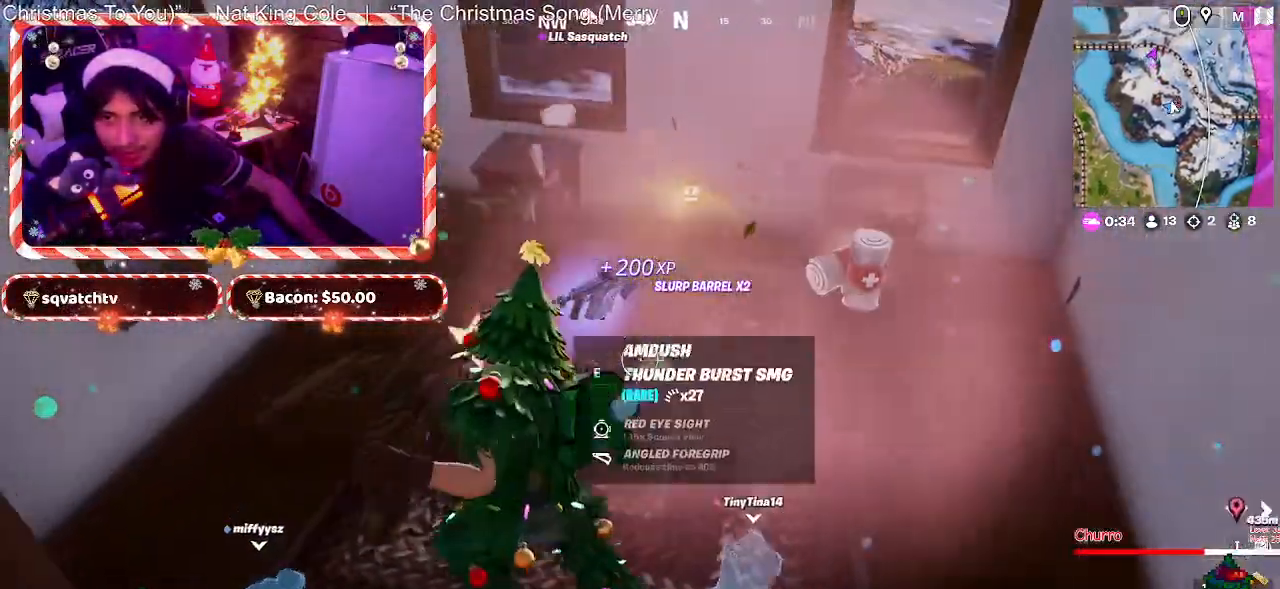
{"keys": ["w"], "mouse": [], "mouse_move": "still", "events": [[150, "a", "up"], [150, "w", "down"]]}
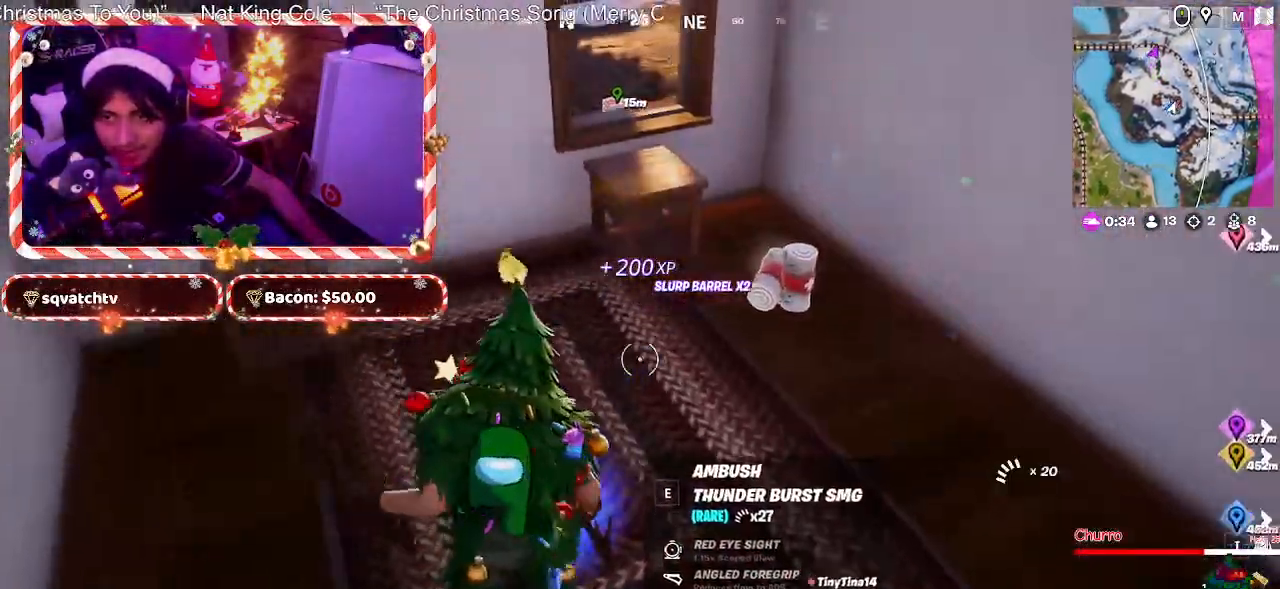
{"keys": ["w"], "mouse": [], "mouse_move": "up", "events": [[117, "d", "down"], [400, "d", "up"]]}
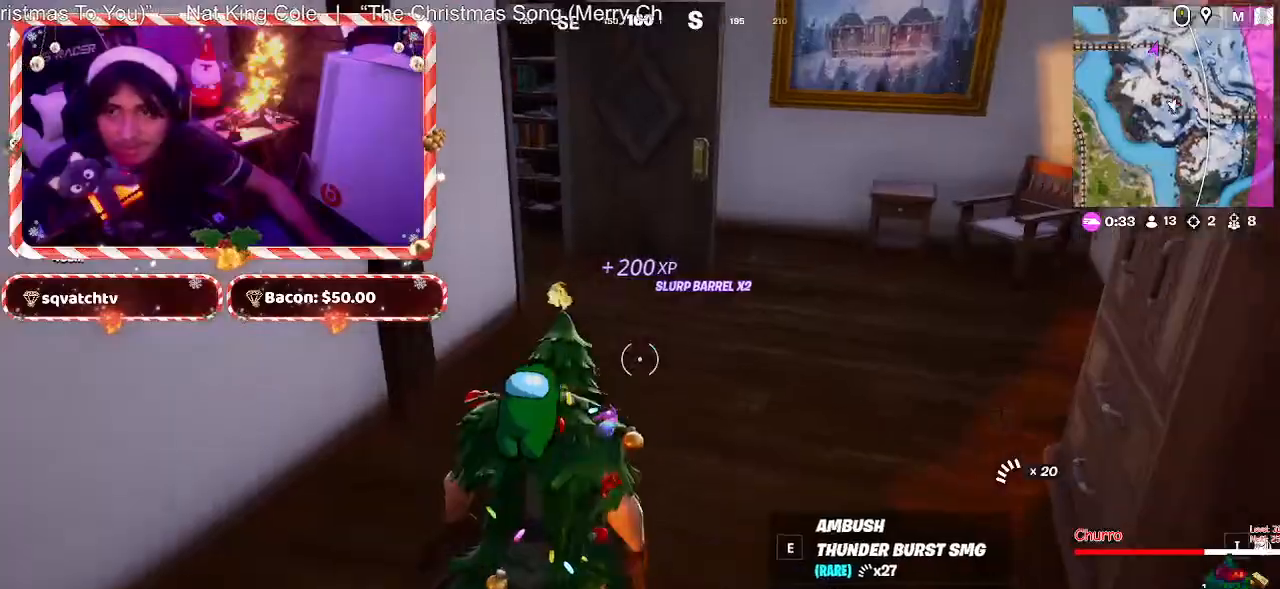
{"keys": ["w"], "mouse": [], "events": []}
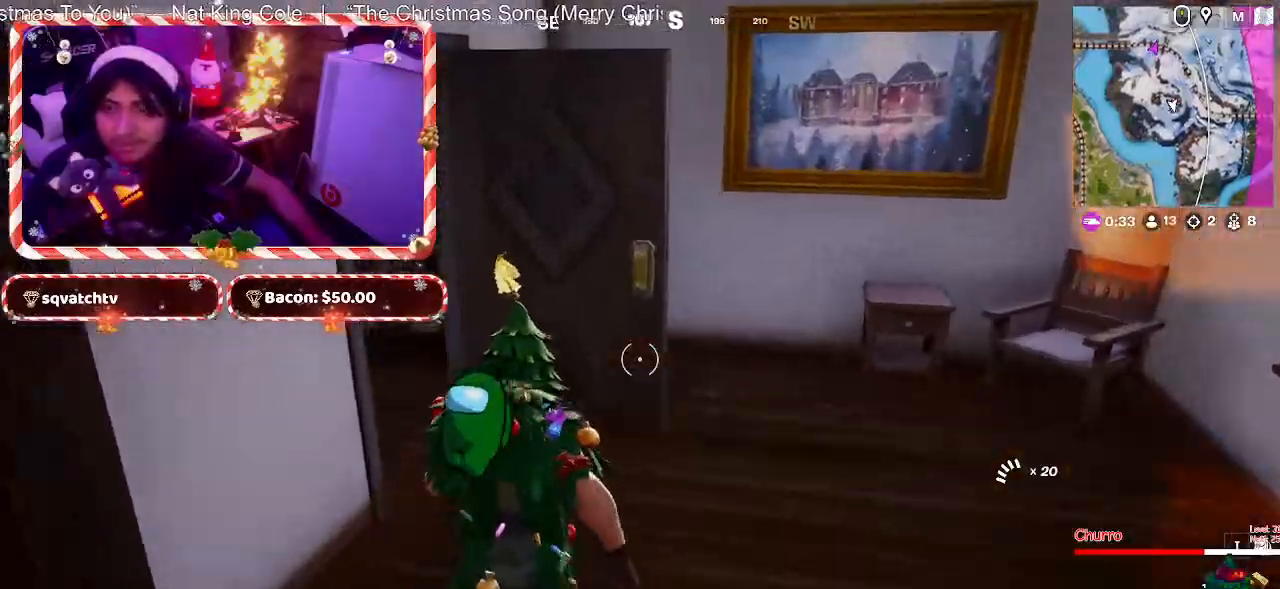
{"keys": ["w"], "mouse": [], "mouse_move": "still", "events": []}
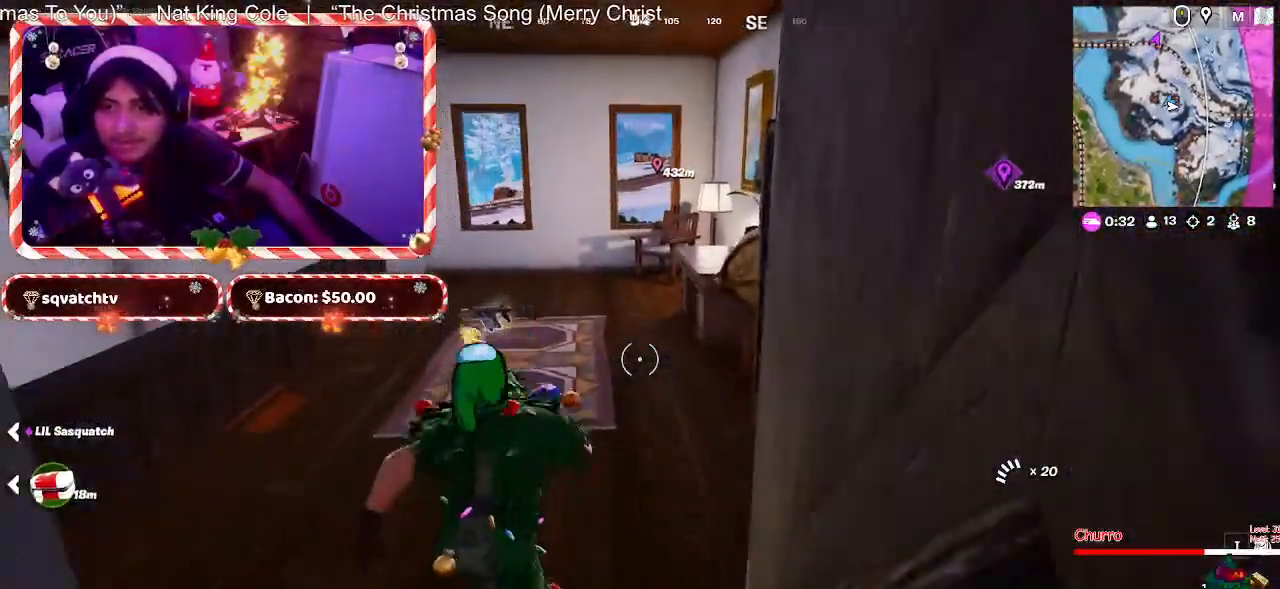
{"keys": ["w"], "mouse": [], "mouse_move": "left", "events": [[300, "a", "down"], [400, "a", "up"]]}